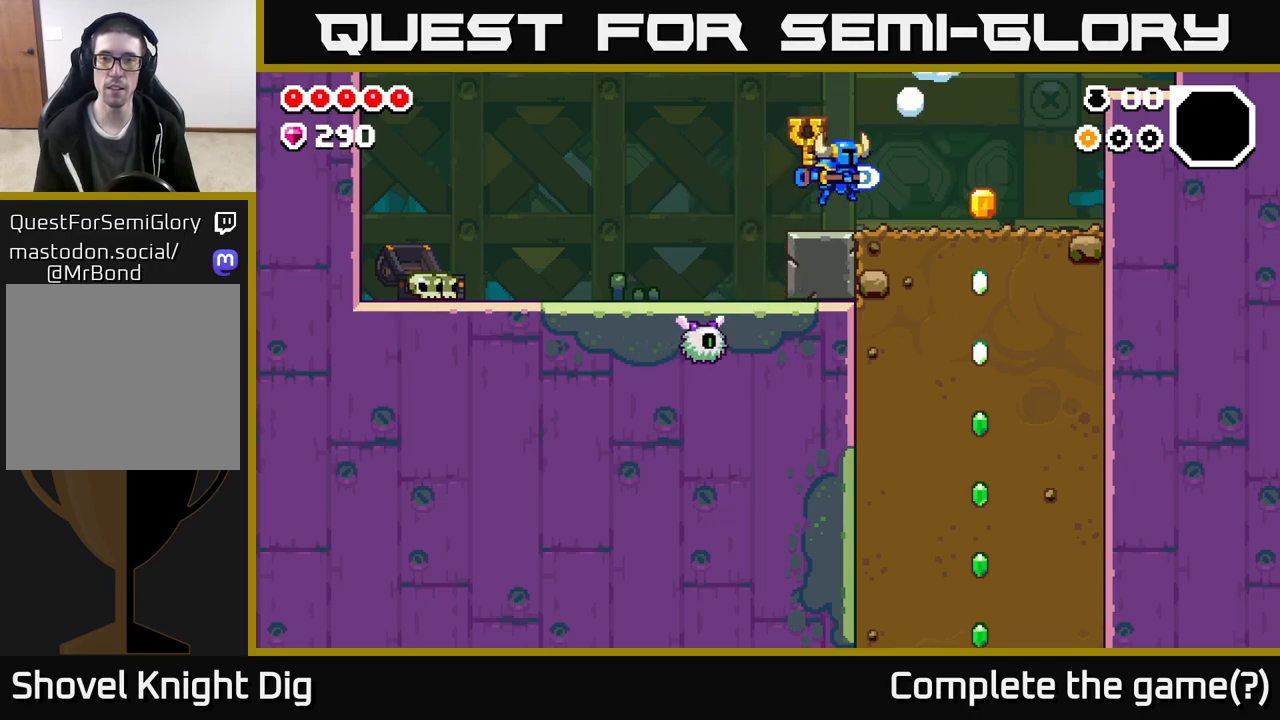
Gameplay with a controller (Xbox layout); each line is a JSON object with the inputs held at the frame after it. "events" lists button and stick changes between this image and that frame as [ms after this image, input, new state], when the widget could be followed in between.
{"buttons": [], "left_stick": "right", "right_stick": "center", "events": [[67, "X", "up"], [117, "left_stick", "right"]]}
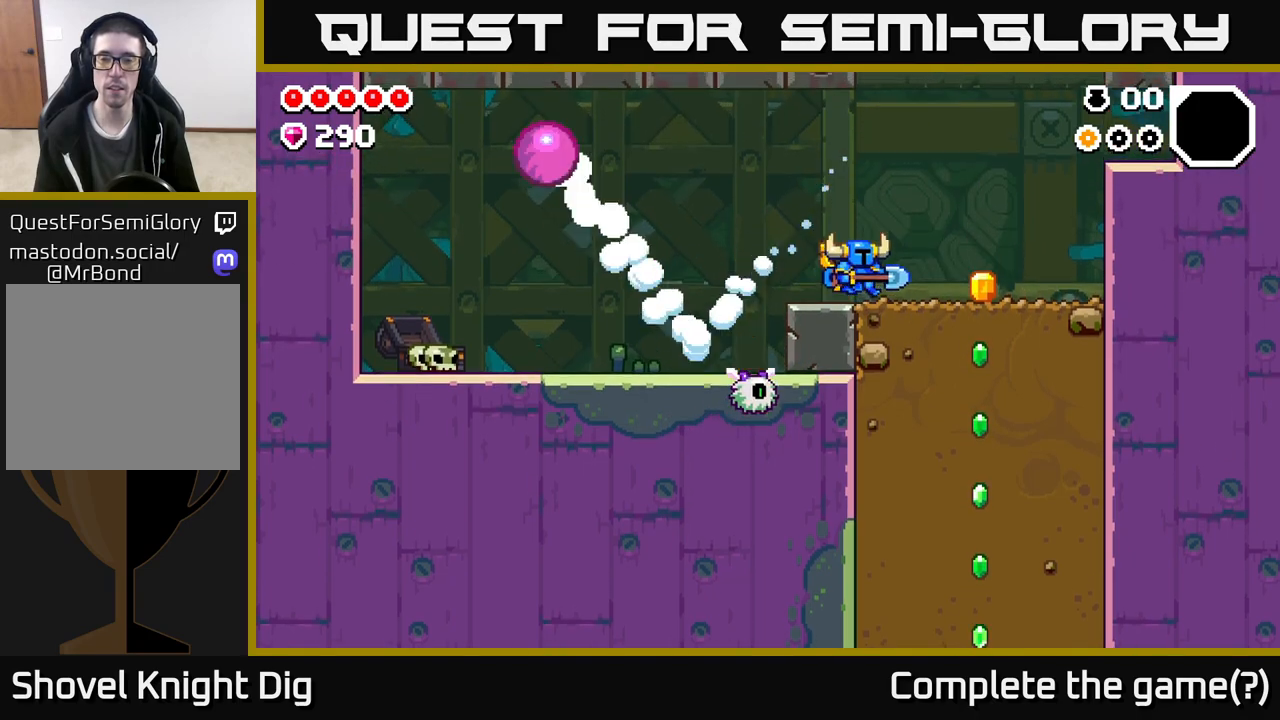
{"buttons": [], "left_stick": "down", "right_stick": "center", "events": [[350, "left_stick", "down"], [417, "X", "down"], [483, "X", "up"]]}
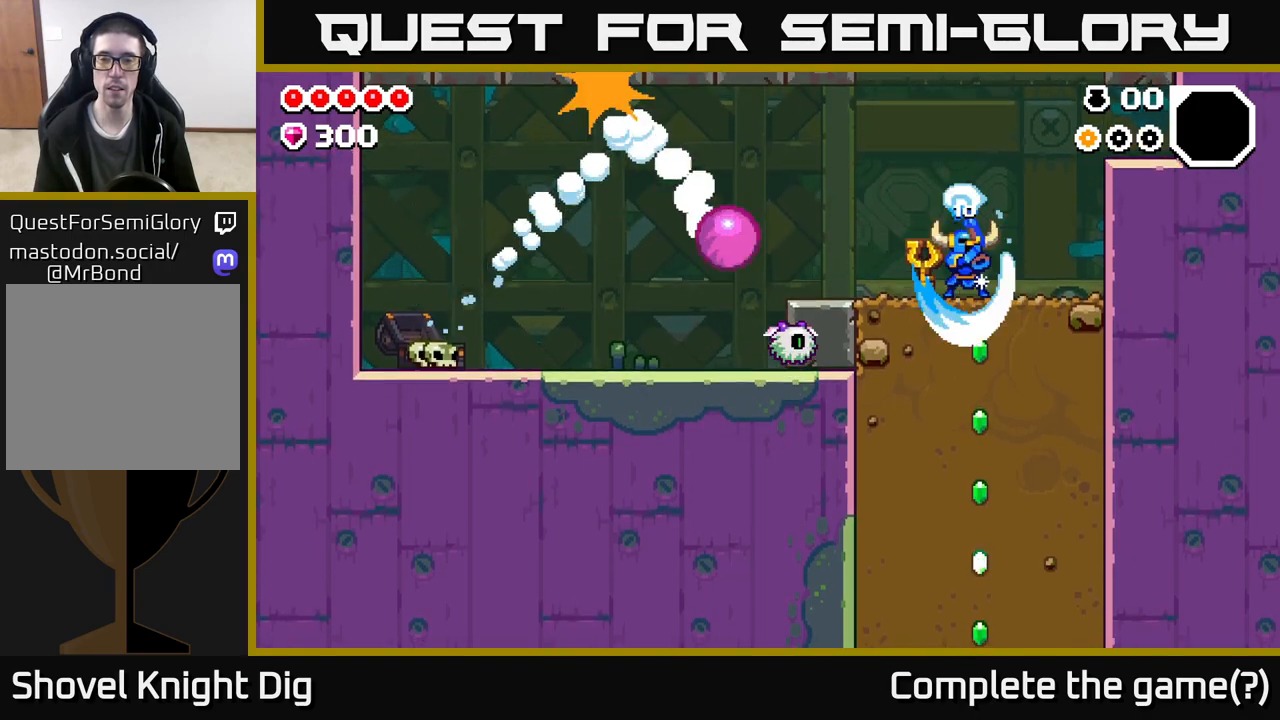
{"buttons": [], "left_stick": "down", "right_stick": "center", "events": [[117, "X", "down"], [250, "X", "up"], [350, "X", "down"], [483, "X", "up"]]}
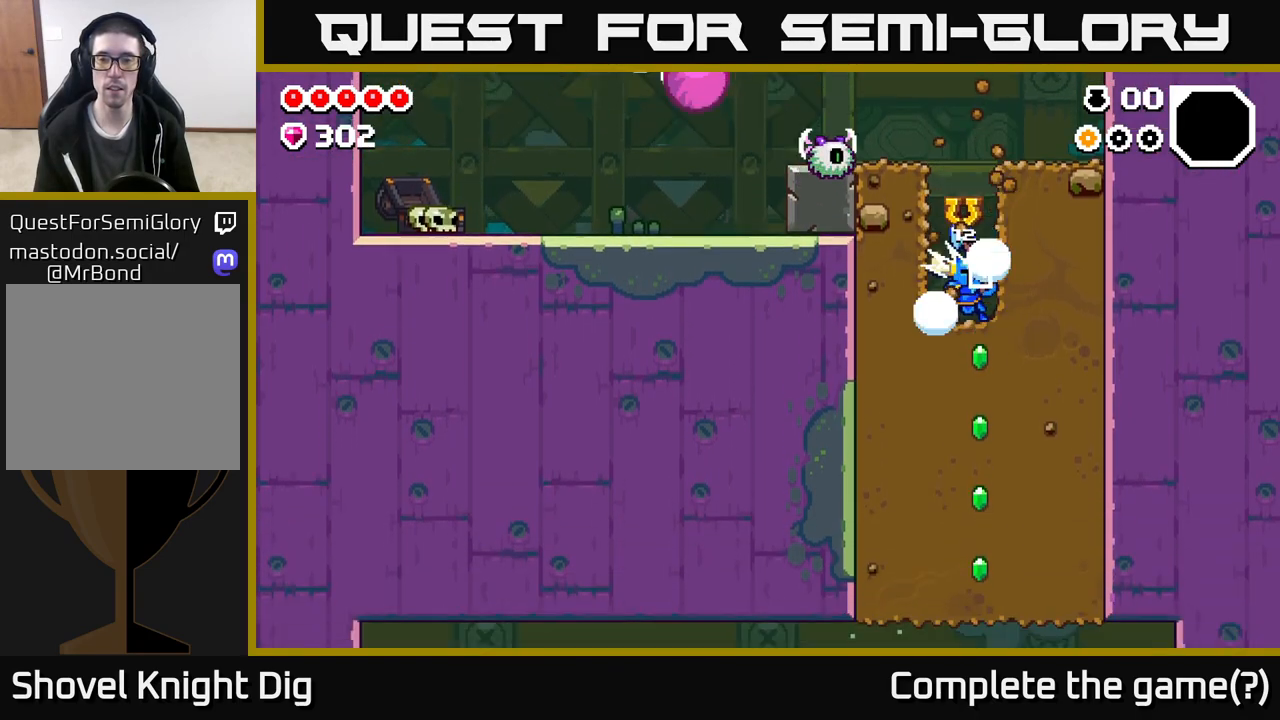
{"buttons": [], "left_stick": "down", "right_stick": "center", "events": [[83, "X", "down"], [217, "X", "up"], [333, "X", "down"], [467, "X", "up"]]}
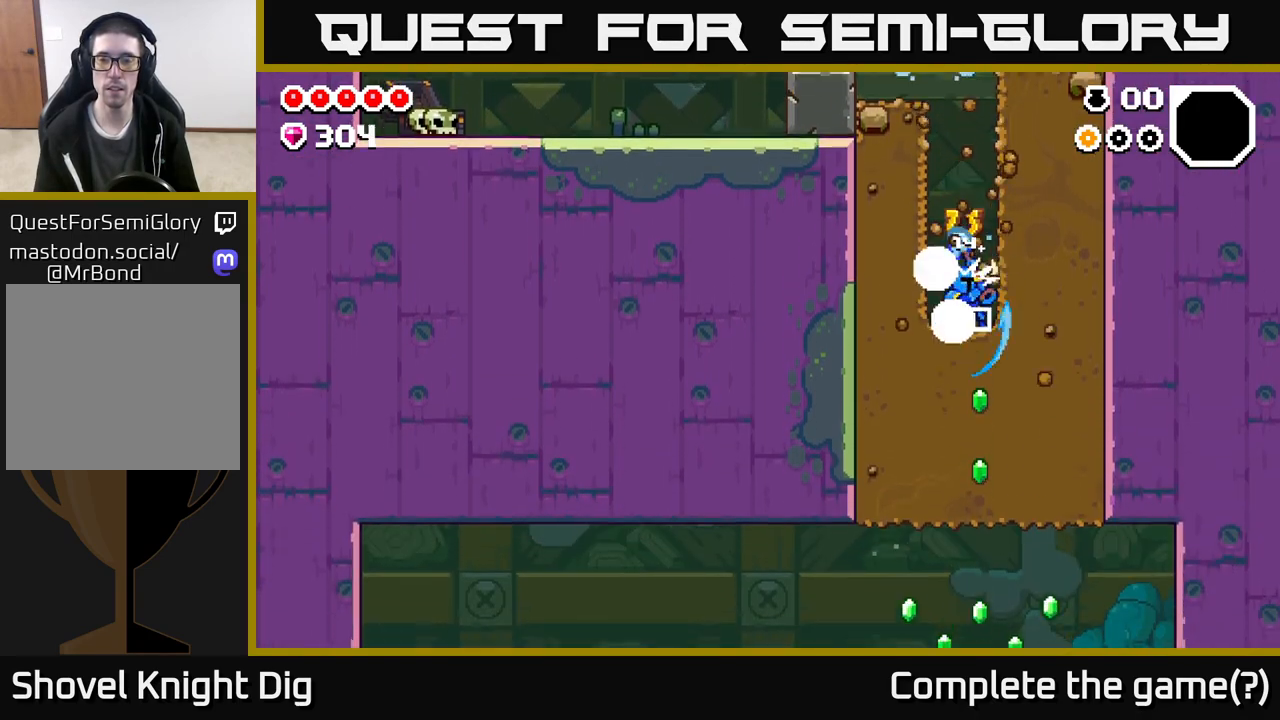
{"buttons": [], "left_stick": "down", "right_stick": "center", "events": [[50, "X", "down"], [200, "X", "up"], [283, "X", "down"], [433, "X", "up"]]}
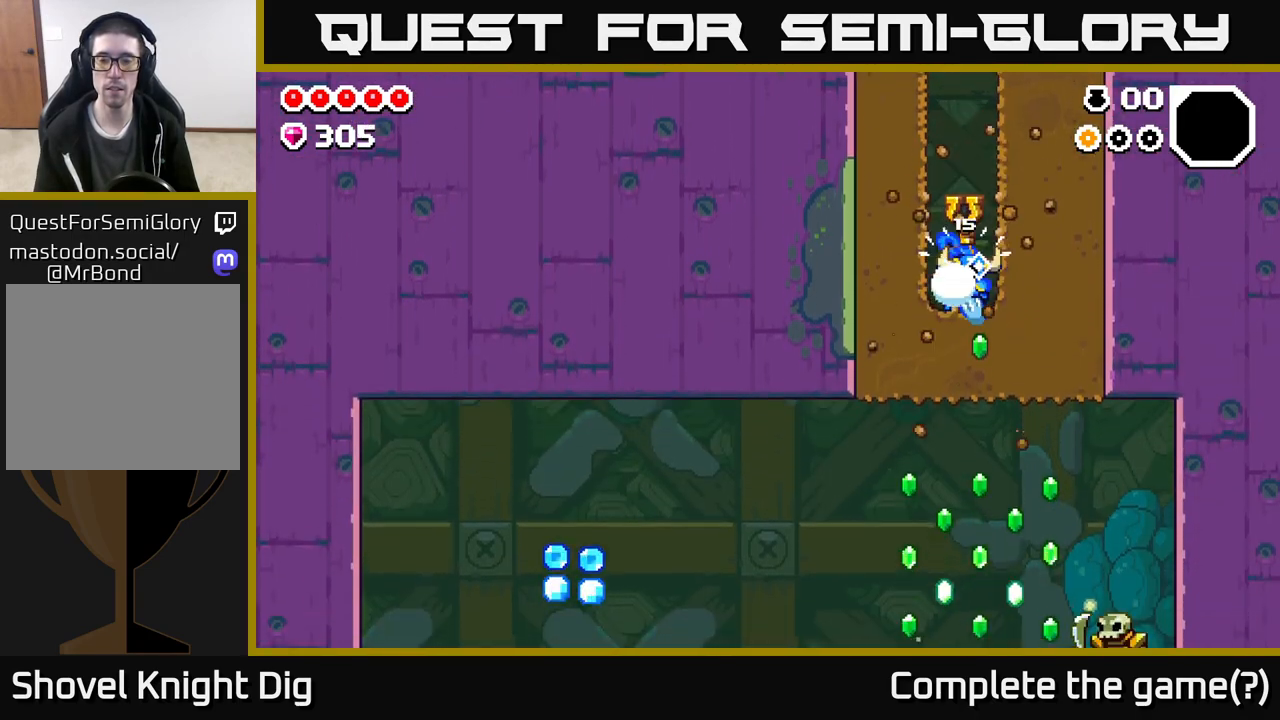
{"buttons": [], "left_stick": "down", "right_stick": "center", "events": [[33, "X", "down"], [150, "X", "up"], [250, "X", "down"], [400, "X", "up"]]}
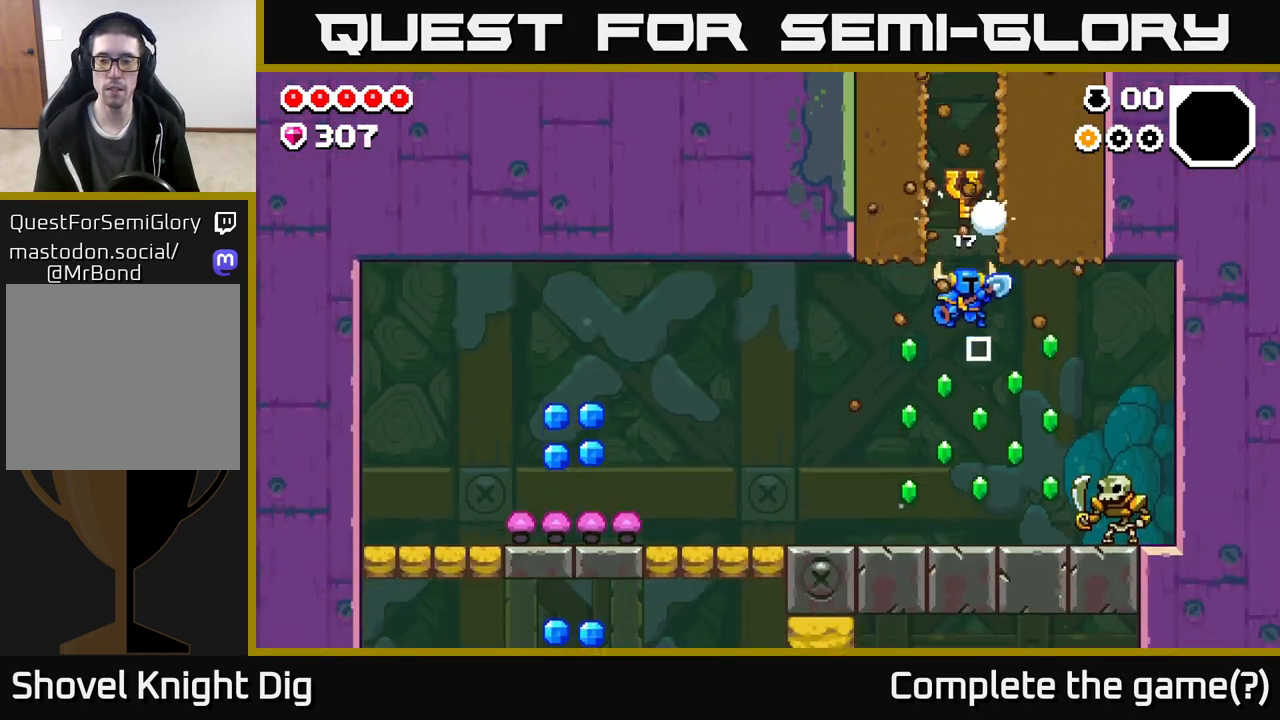
{"buttons": ["X"], "left_stick": "center", "right_stick": "center", "events": [[117, "left_stick", "right"], [167, "X", "down"], [283, "X", "up"], [283, "left_stick", "center"], [400, "X", "down"]]}
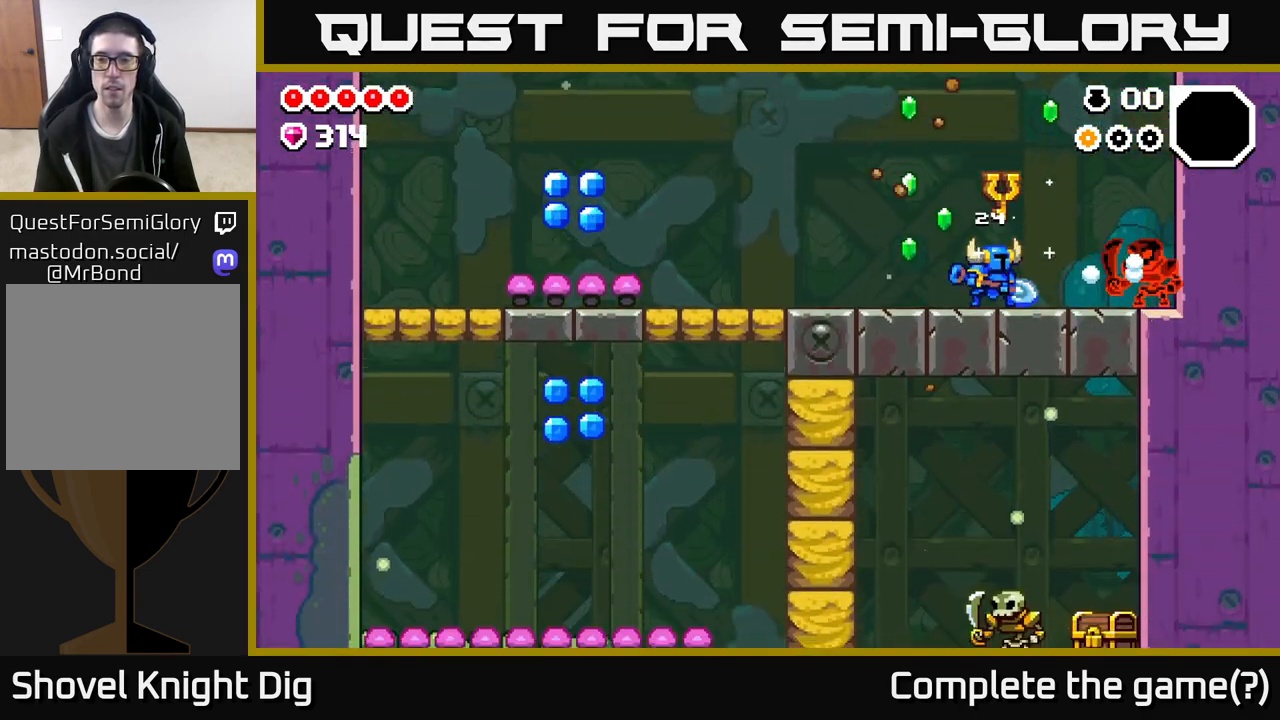
{"buttons": [], "left_stick": "right", "right_stick": "center", "events": [[33, "X", "up"], [50, "left_stick", "right"], [383, "X", "down"], [500, "X", "up"]]}
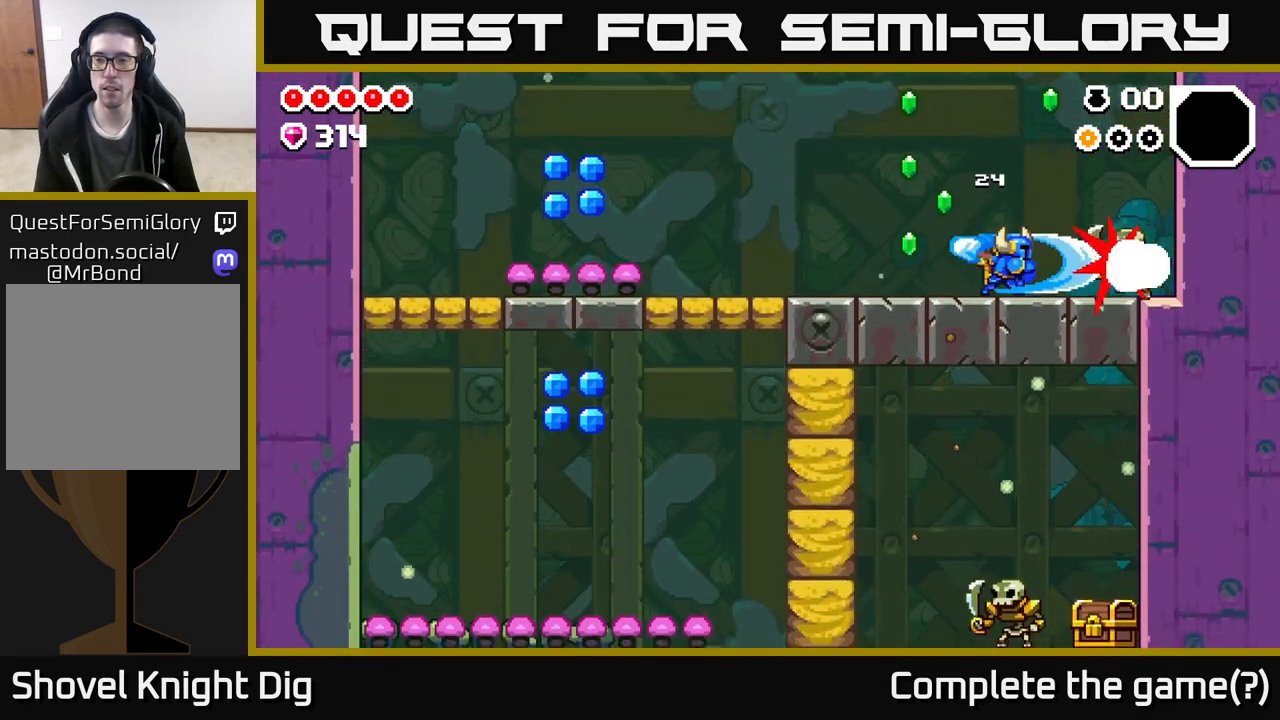
{"buttons": ["A"], "left_stick": "right", "right_stick": "center", "events": [[100, "left_stick", "left"], [367, "A", "down"], [400, "left_stick", "up-right"], [450, "left_stick", "right"]]}
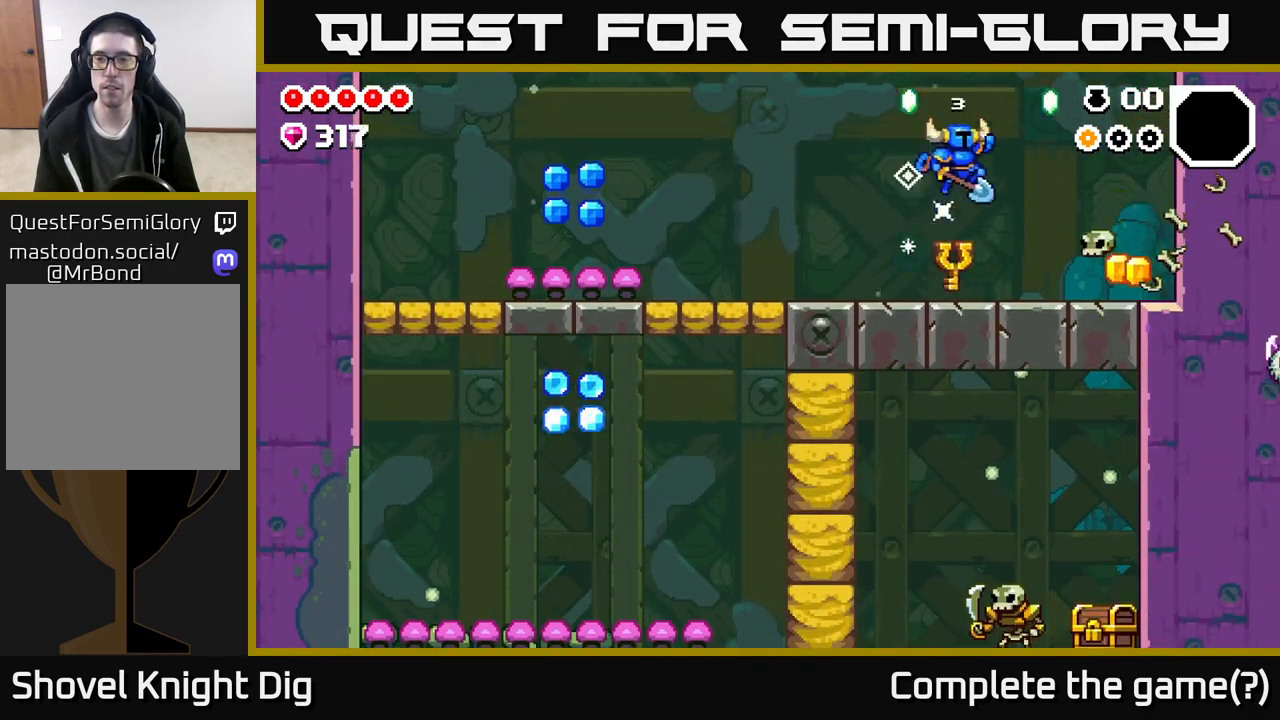
{"buttons": [], "left_stick": "right", "right_stick": "center", "events": [[133, "A", "up"]]}
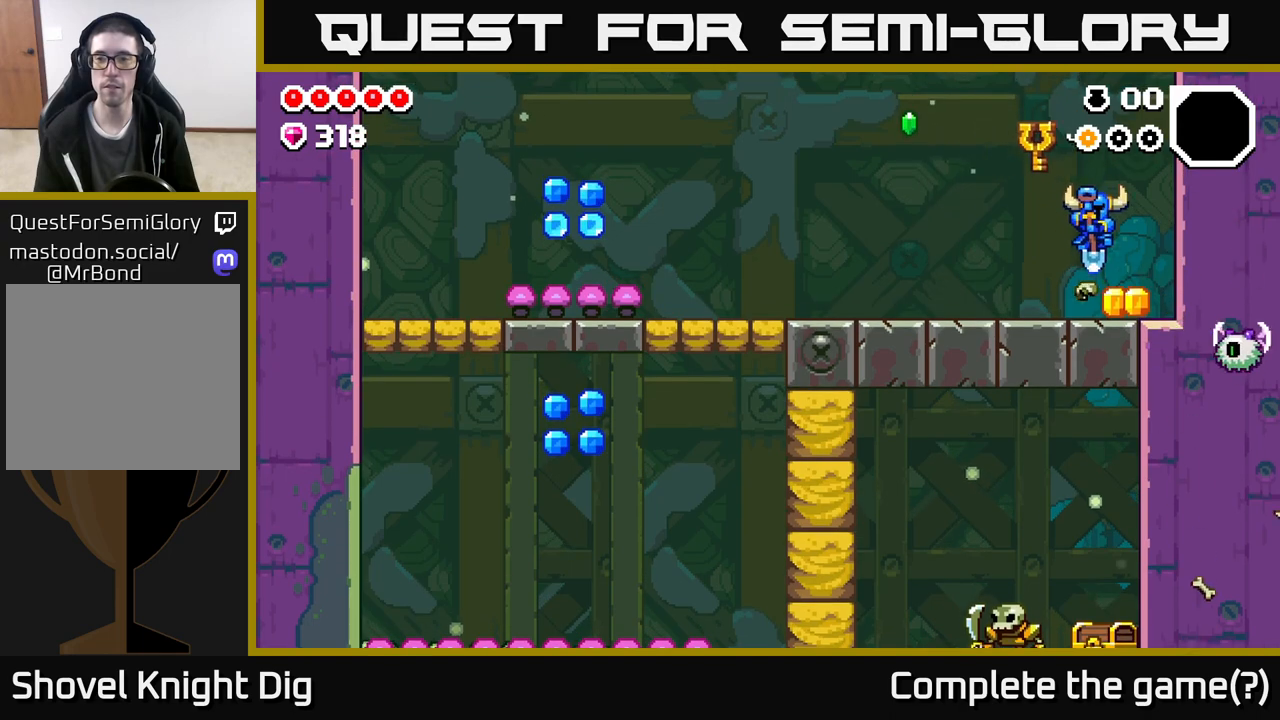
{"buttons": [], "left_stick": "right", "right_stick": "center", "events": [[150, "left_stick", "left"], [383, "left_stick", "right"]]}
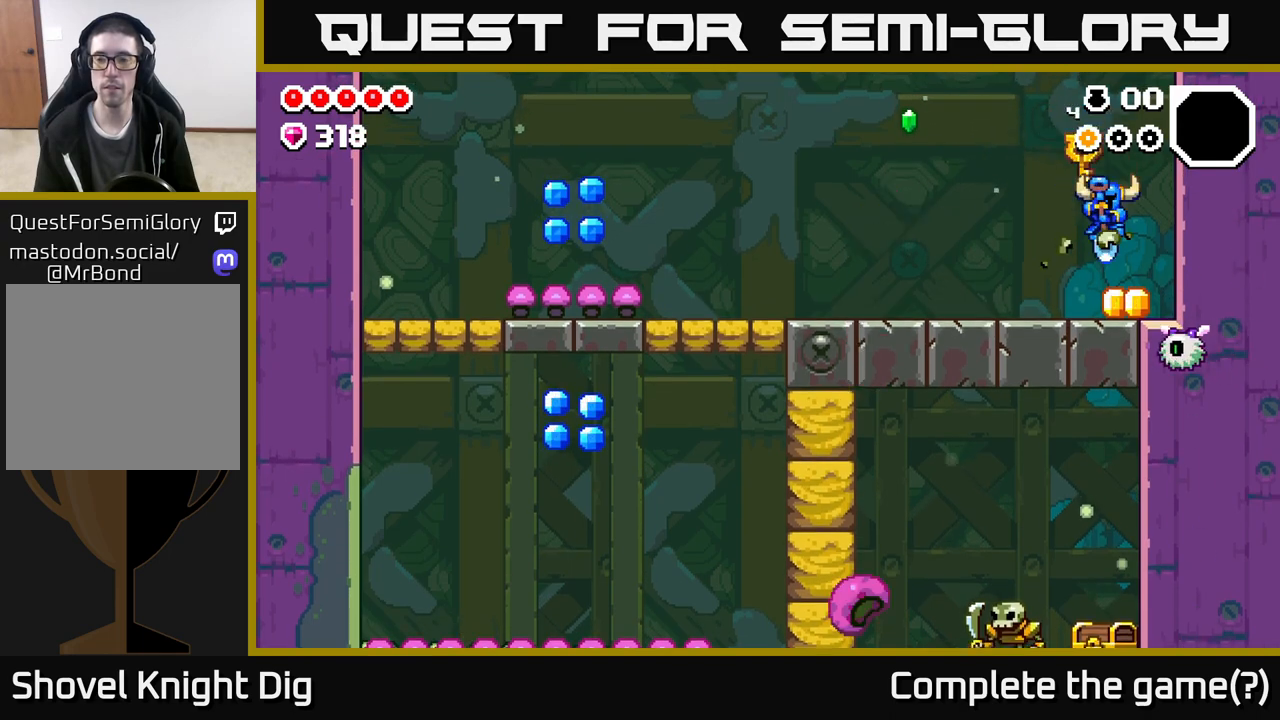
{"buttons": [], "left_stick": "left", "right_stick": "center", "events": [[200, "left_stick", "down"], [483, "left_stick", "left"]]}
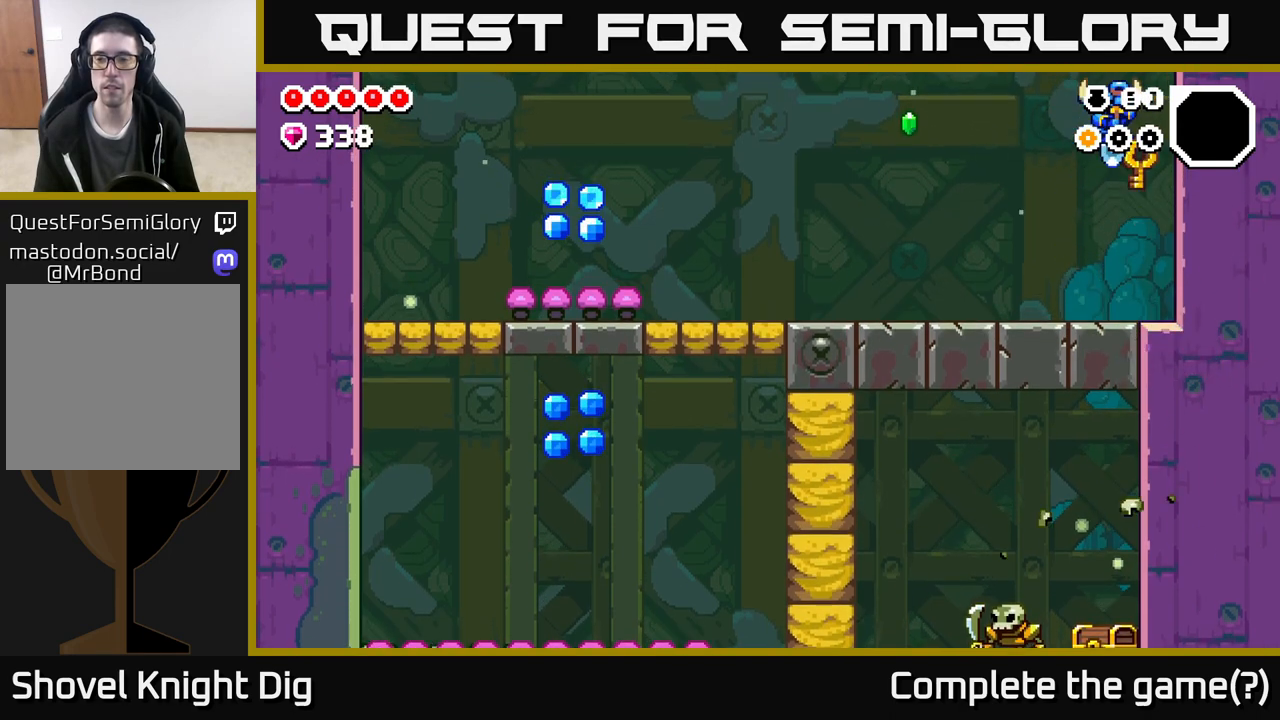
{"buttons": ["A"], "left_stick": "left", "right_stick": "center", "events": [[417, "A", "down"]]}
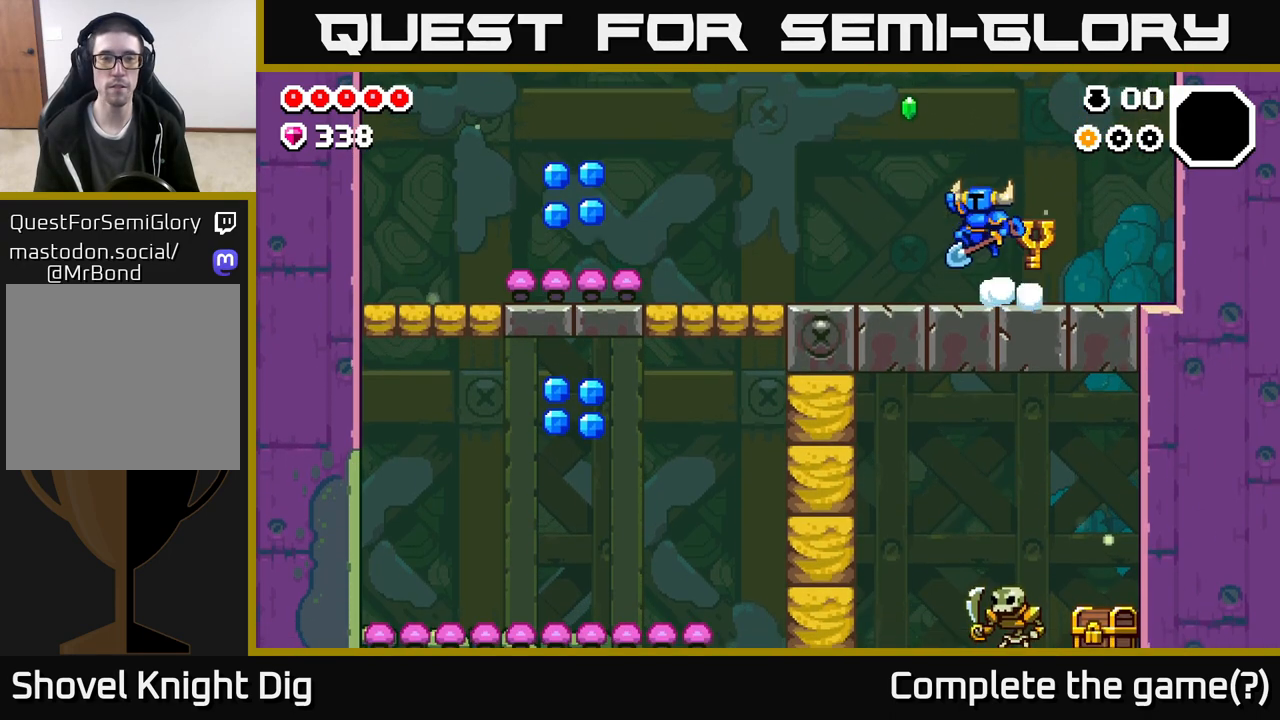
{"buttons": [], "left_stick": "left", "right_stick": "center", "events": [[150, "A", "up"]]}
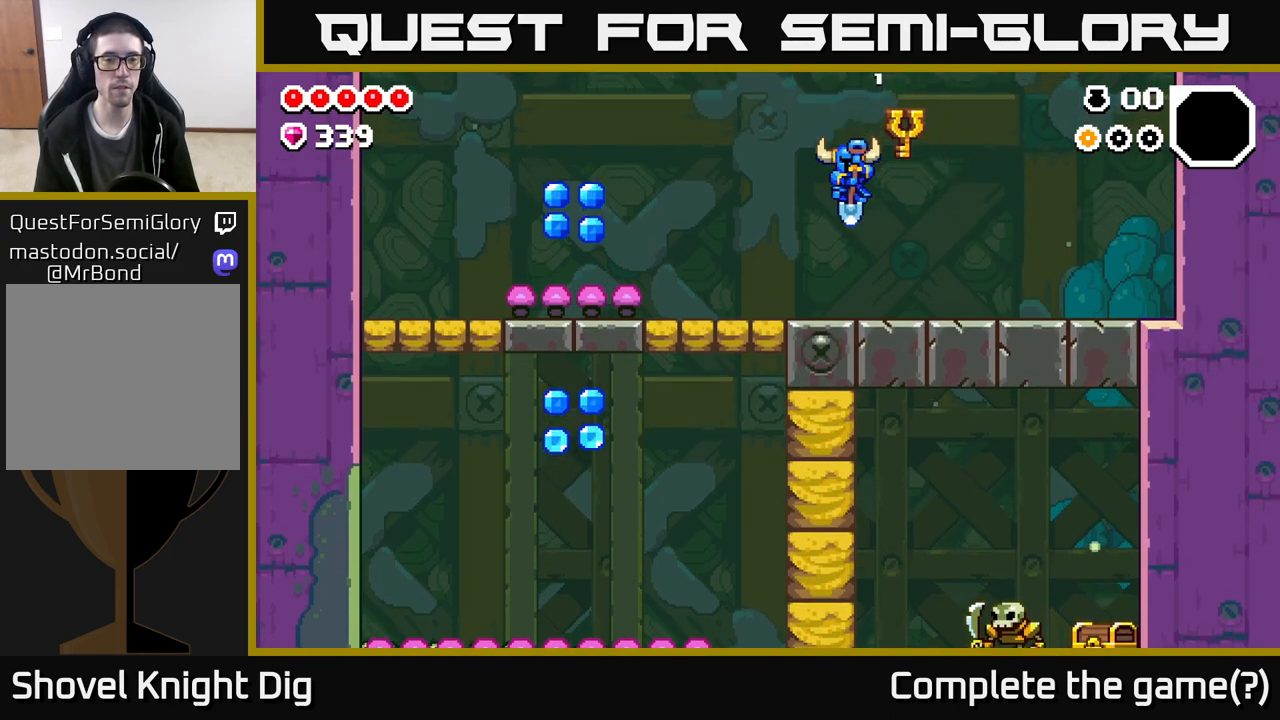
{"buttons": [], "left_stick": "left", "right_stick": "center", "events": []}
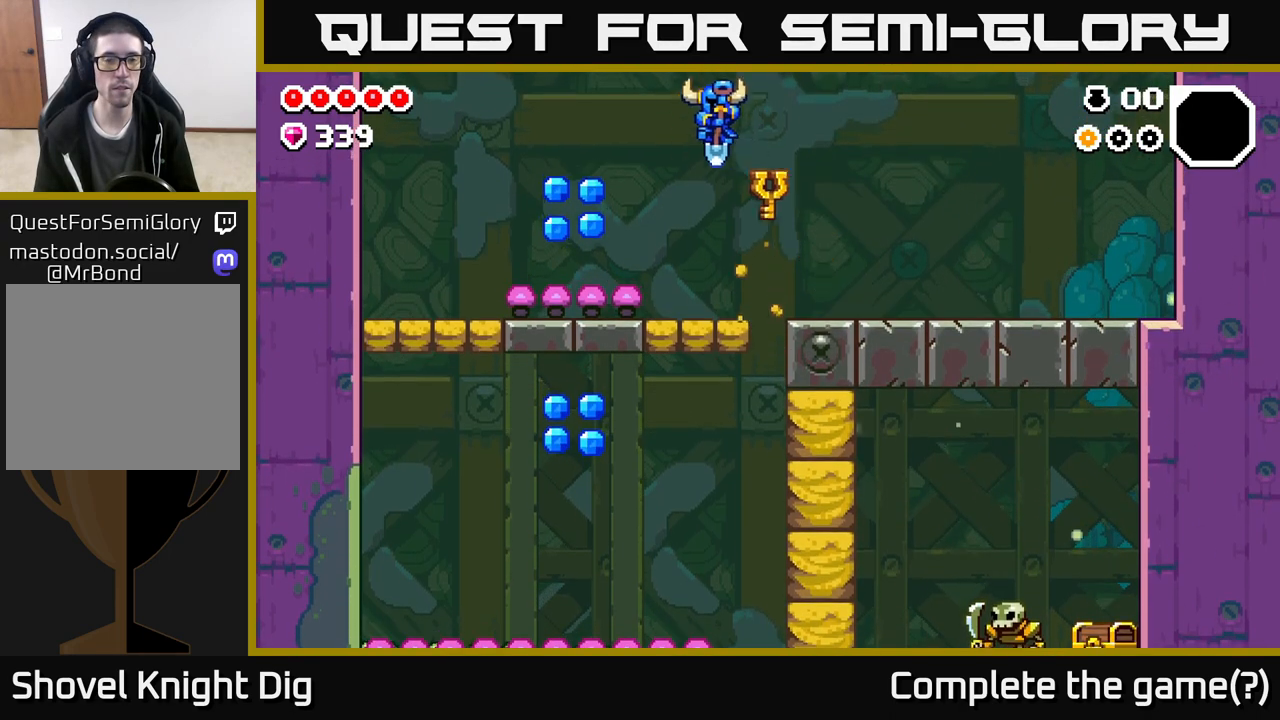
{"buttons": ["A"], "left_stick": "left", "right_stick": "center", "events": [[150, "left_stick", "right"], [267, "left_stick", "left"], [433, "A", "down"]]}
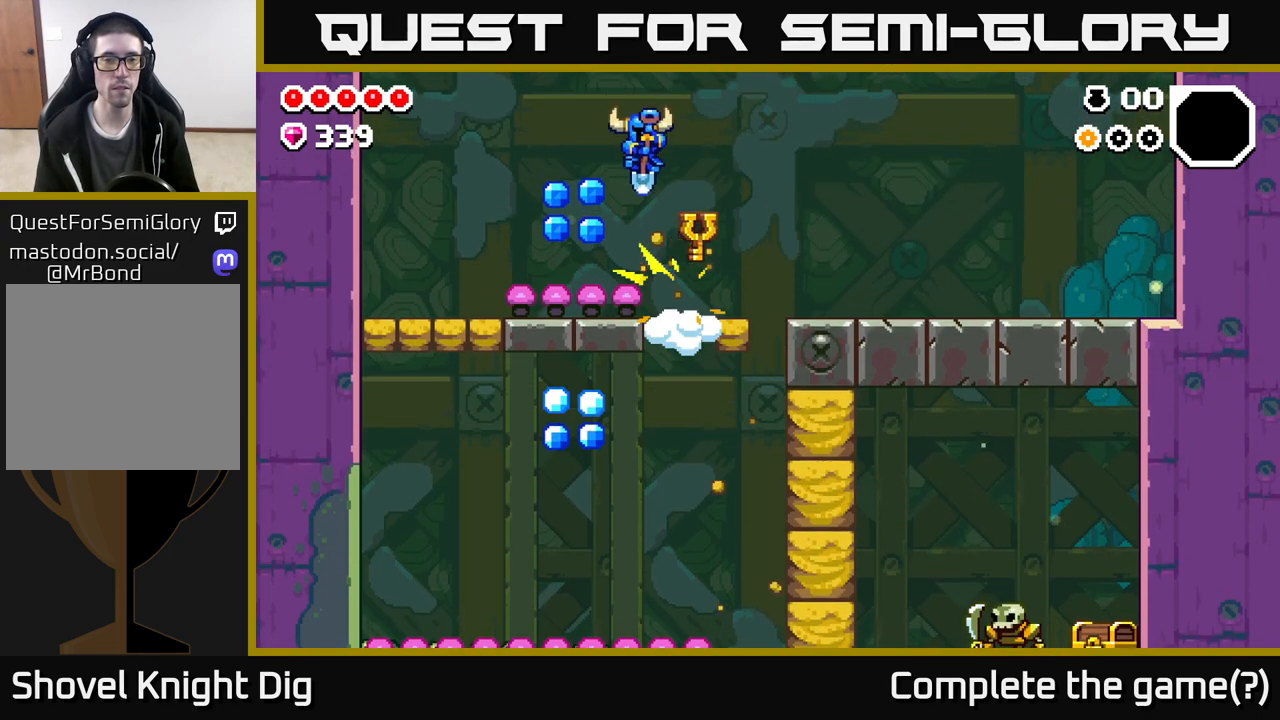
{"buttons": [], "left_stick": "left", "right_stick": "center", "events": [[50, "A", "up"], [250, "left_stick", "center"], [367, "left_stick", "left"]]}
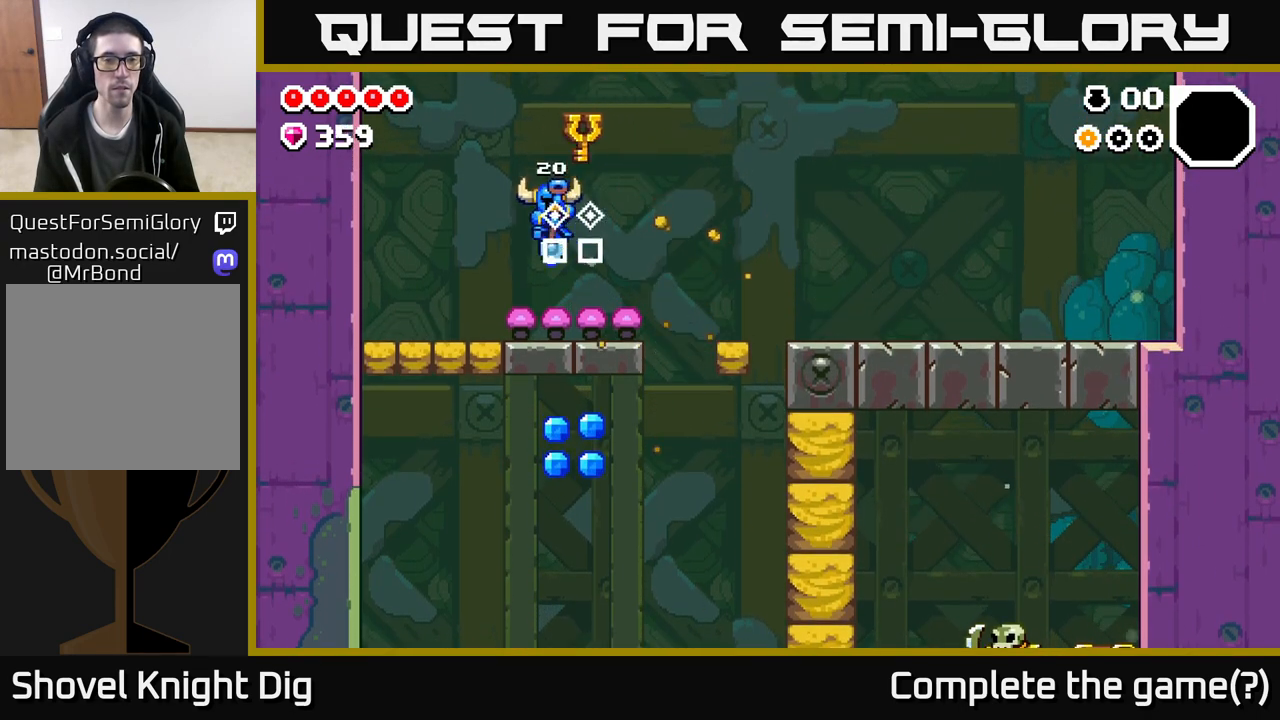
{"buttons": [], "left_stick": "left", "right_stick": "center", "events": [[17, "A", "down"], [200, "A", "up"]]}
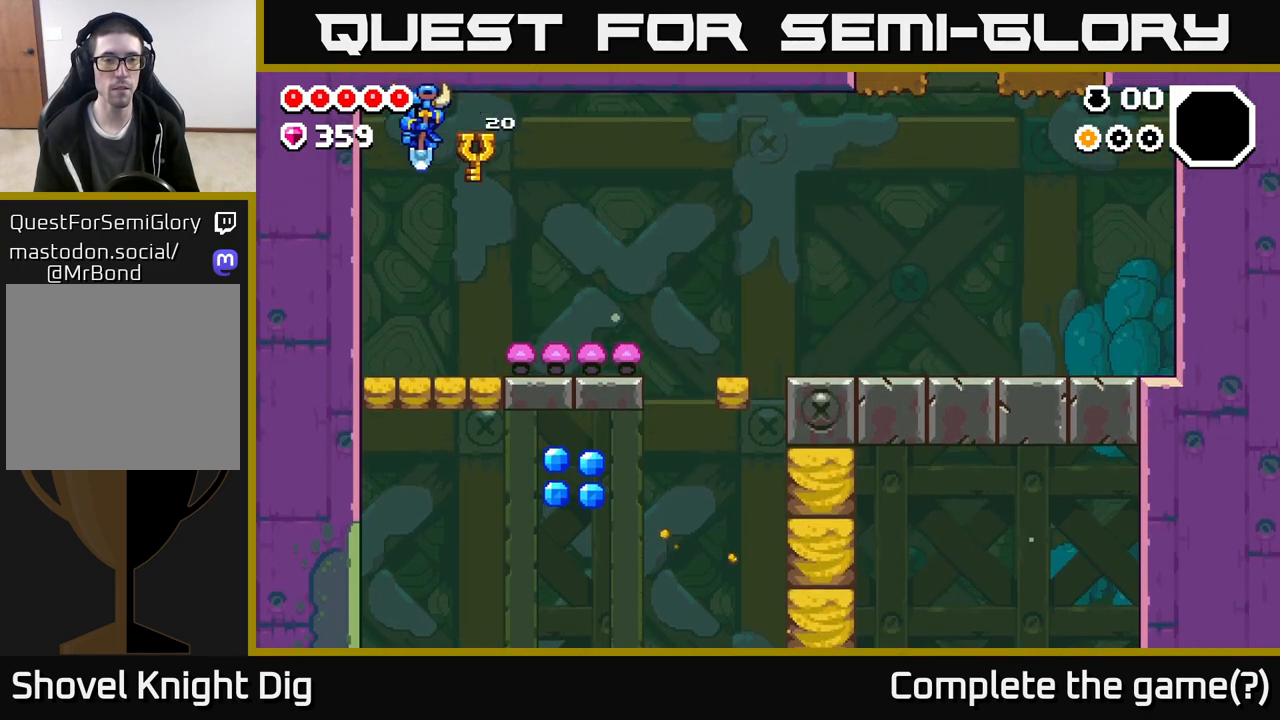
{"buttons": [], "left_stick": "down", "right_stick": "center", "events": [[50, "left_stick", "center"], [383, "left_stick", "down"]]}
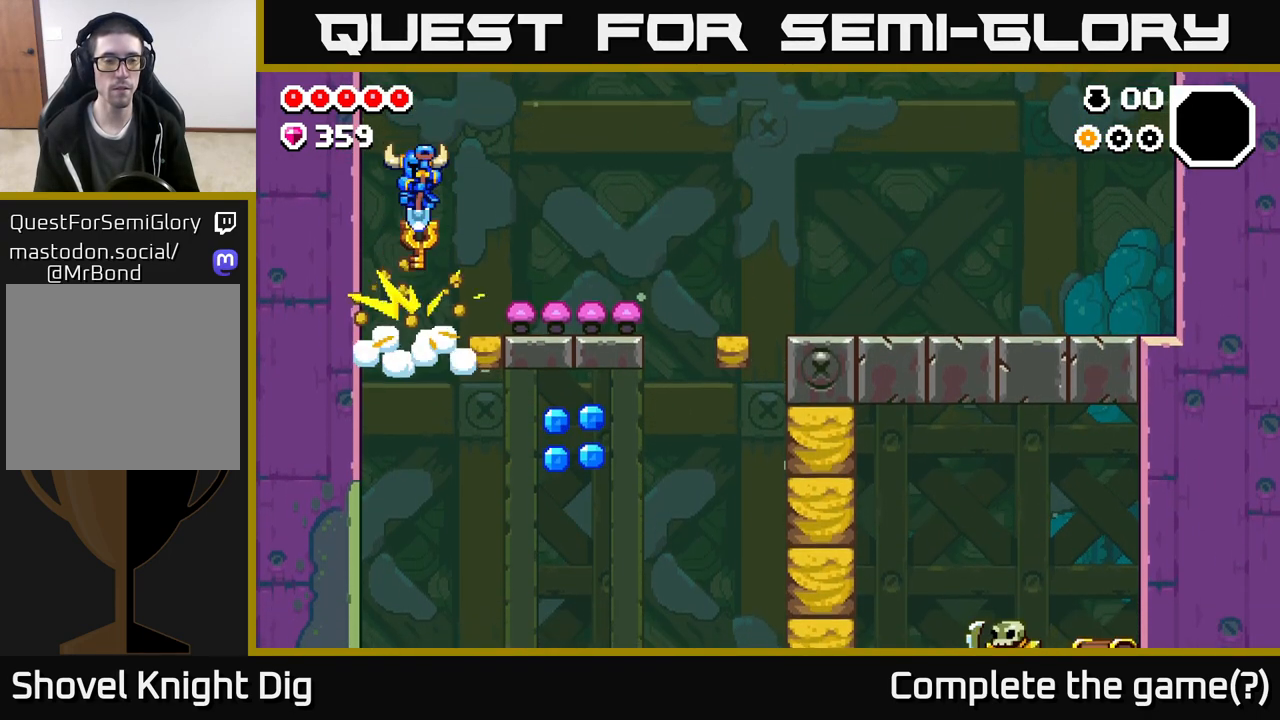
{"buttons": [], "left_stick": "center", "right_stick": "center", "events": [[83, "left_stick", "center"]]}
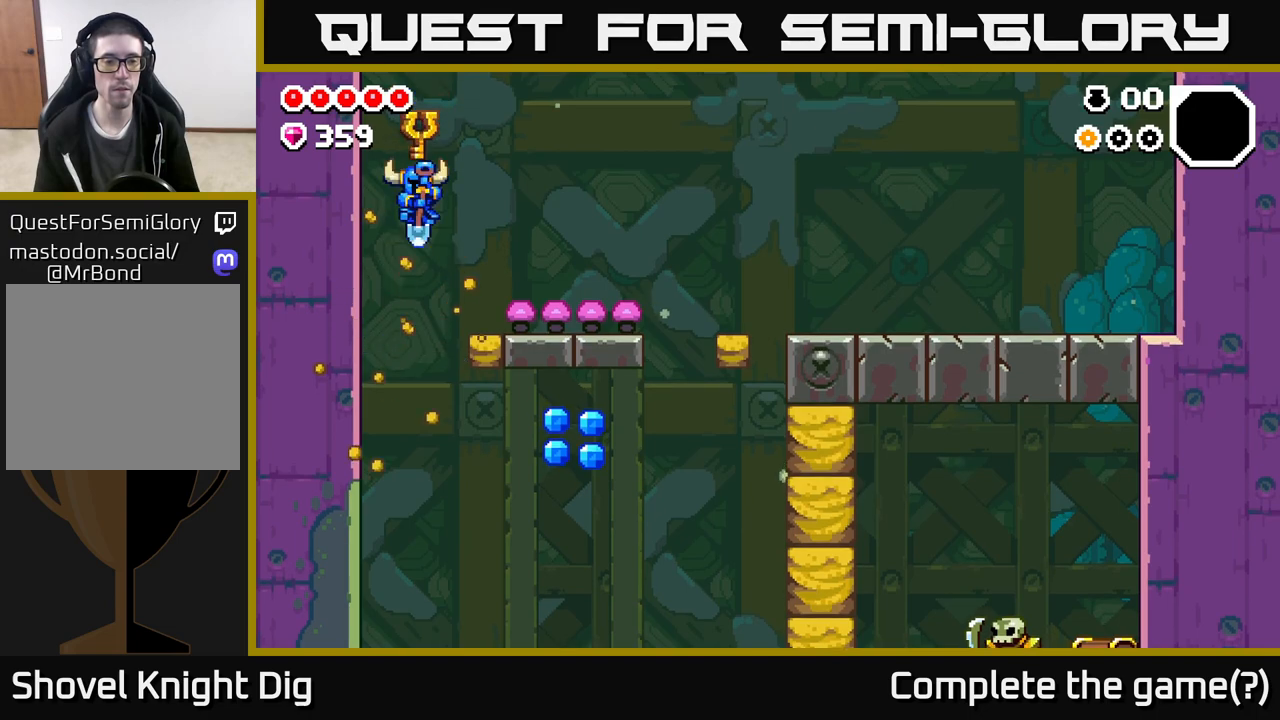
{"buttons": ["A"], "left_stick": "right", "right_stick": "center", "events": [[250, "left_stick", "right"], [367, "A", "down"]]}
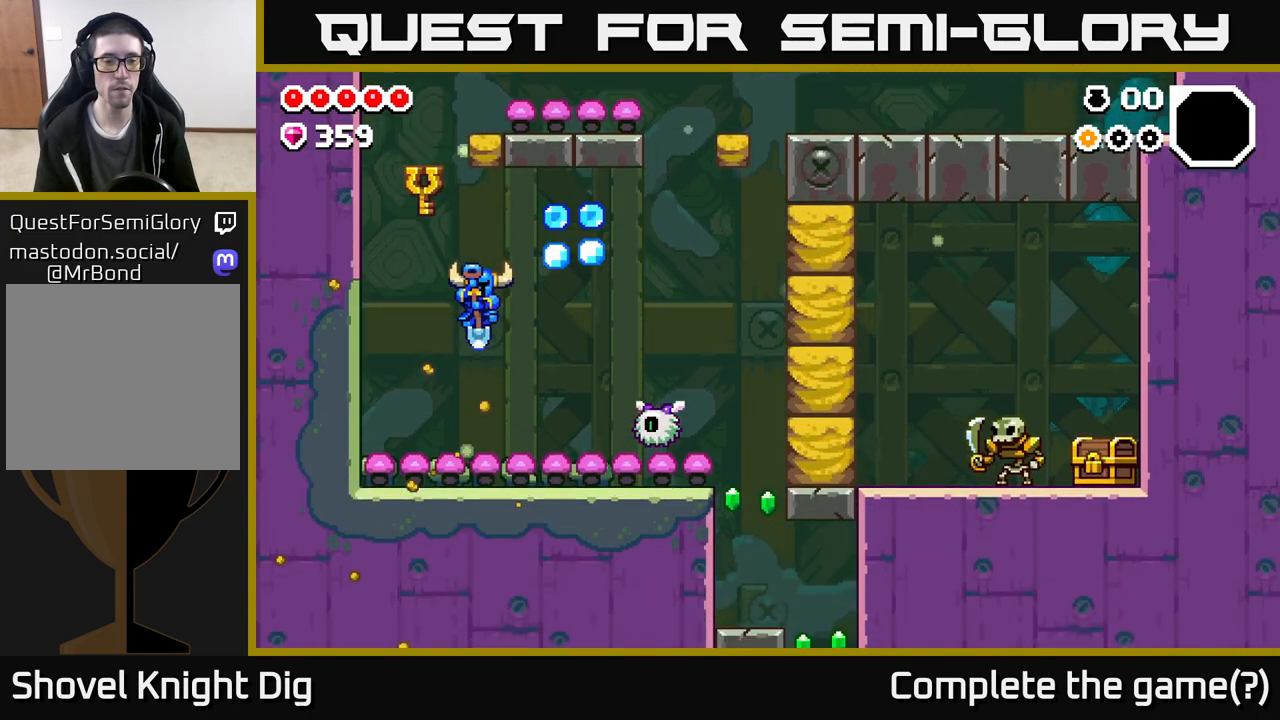
{"buttons": [], "left_stick": "right", "right_stick": "center", "events": [[450, "A", "up"]]}
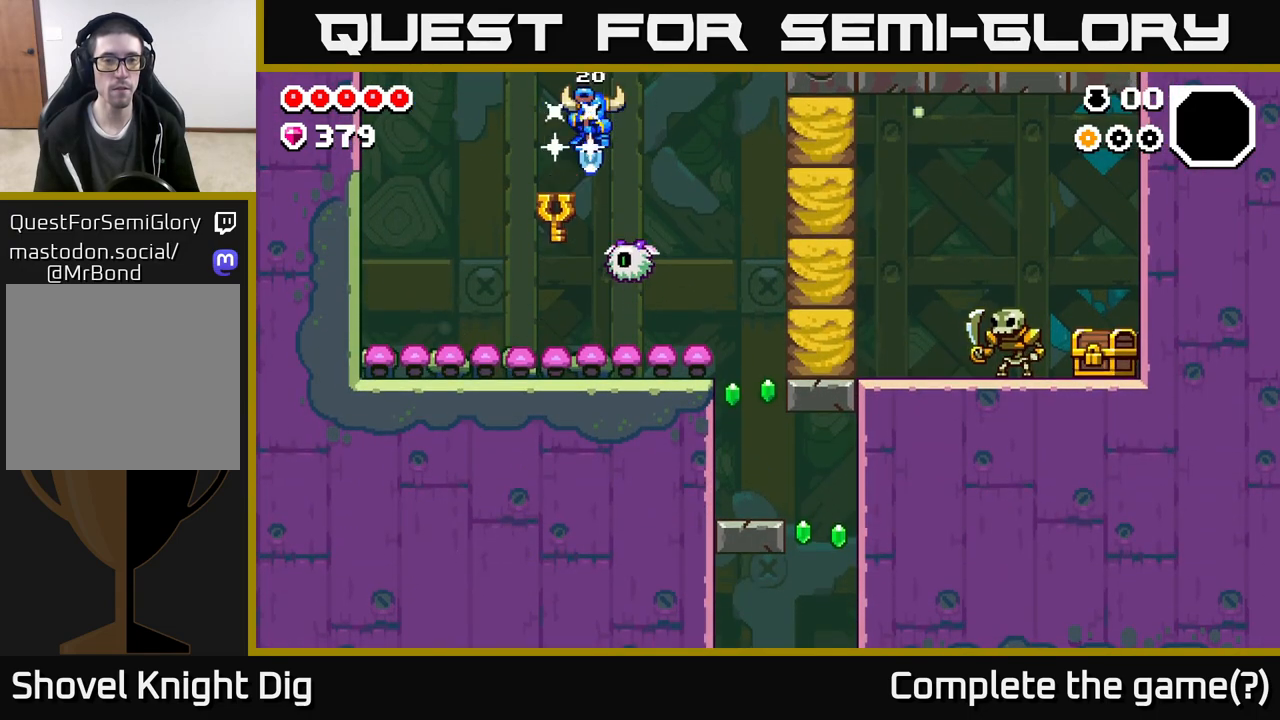
{"buttons": [], "left_stick": "right", "right_stick": "center", "events": [[100, "left_stick", "center"], [183, "left_stick", "down"], [250, "left_stick", "down-right"], [367, "left_stick", "right"]]}
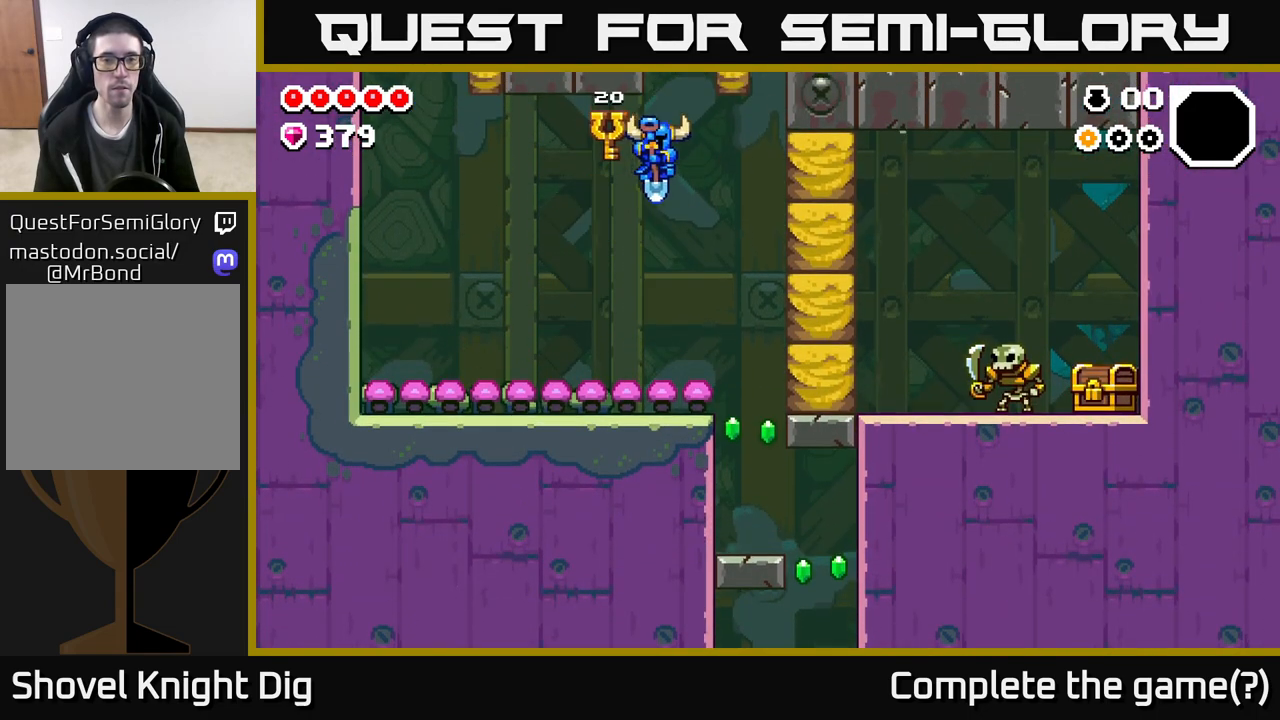
{"buttons": [], "left_stick": "right", "right_stick": "center", "events": [[117, "X", "down"], [217, "X", "up"]]}
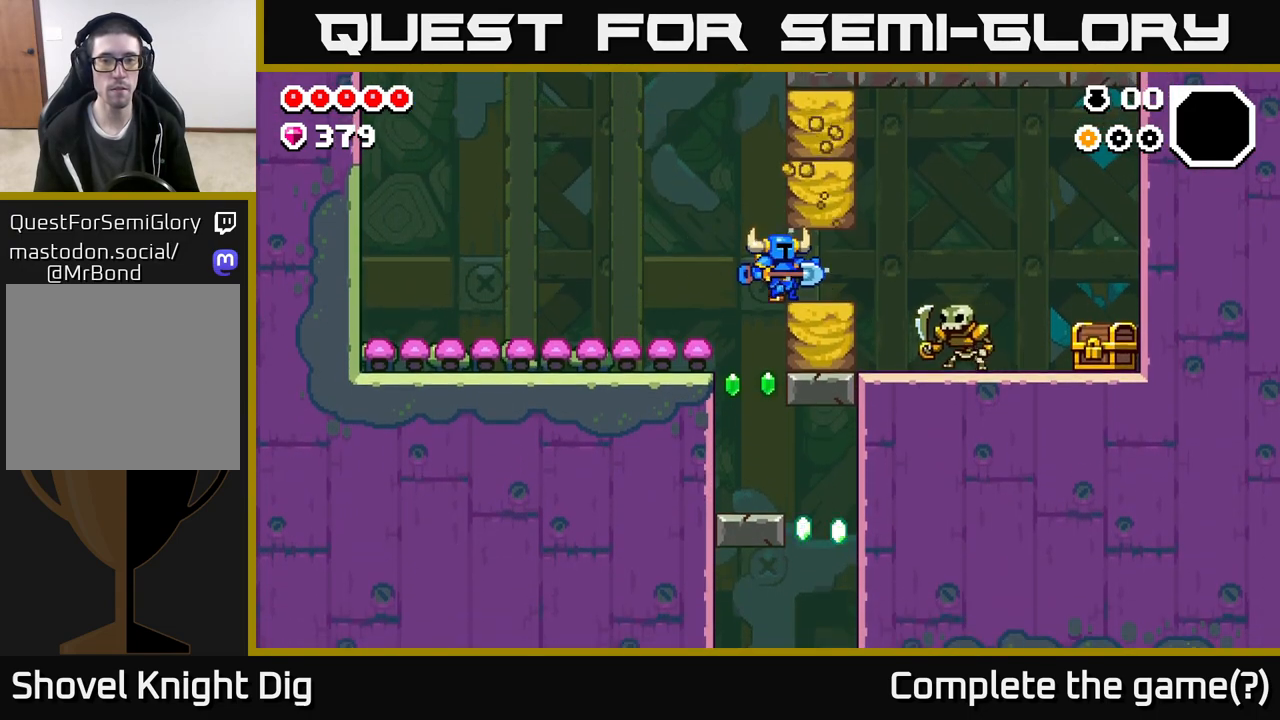
{"buttons": [], "left_stick": "center", "right_stick": "center", "events": [[67, "left_stick", "center"], [100, "X", "down"], [200, "X", "up"], [250, "left_stick", "right"], [417, "left_stick", "center"]]}
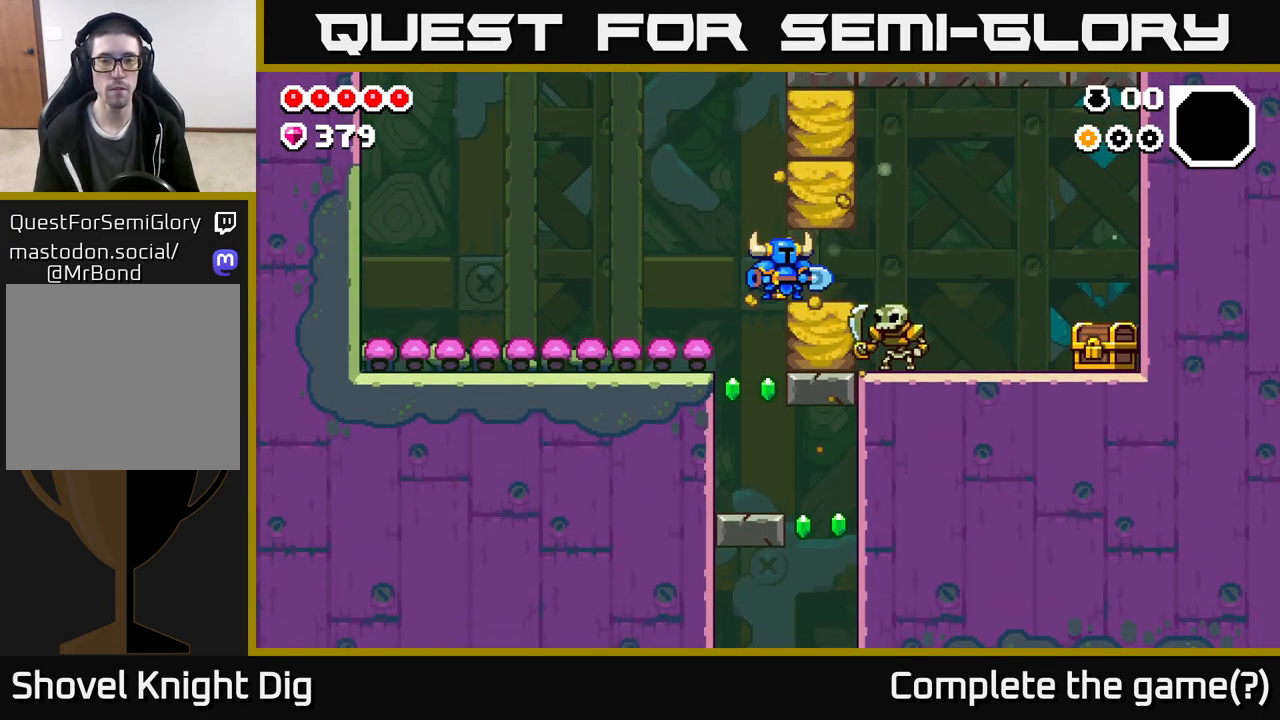
{"buttons": [], "left_stick": "right", "right_stick": "center", "events": [[100, "left_stick", "right"], [333, "left_stick", "center"], [483, "left_stick", "right"]]}
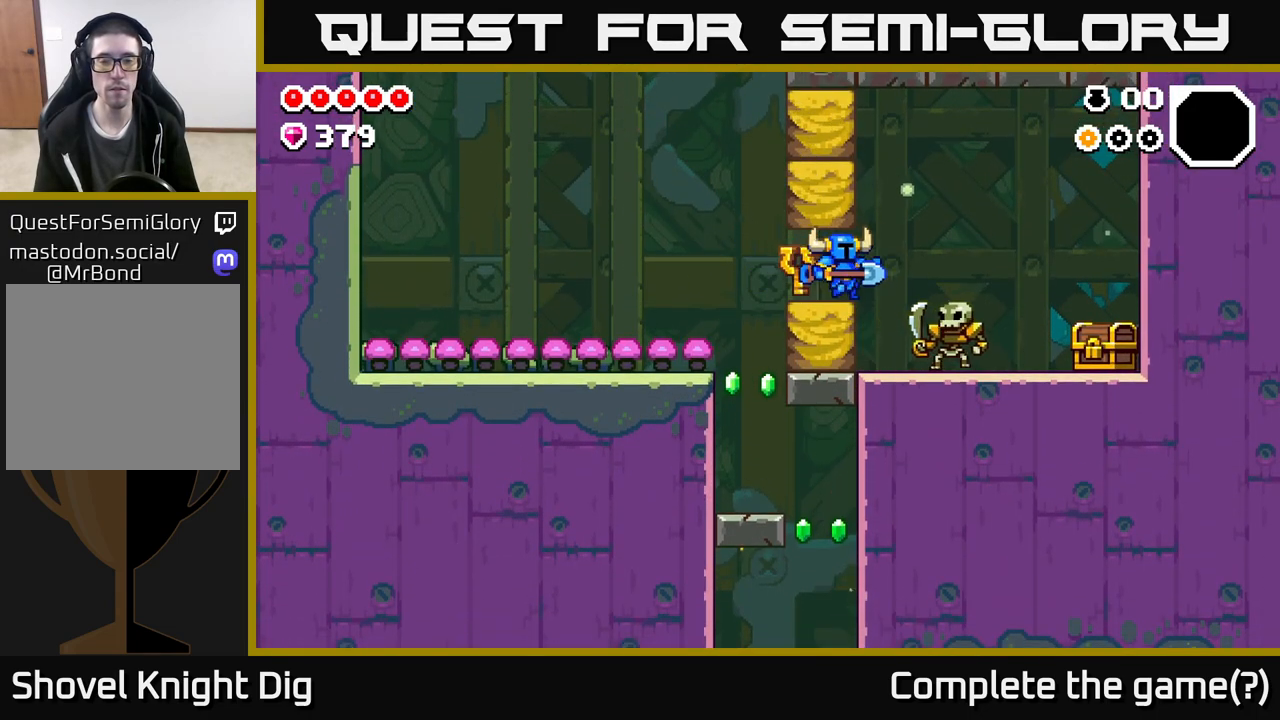
{"buttons": [], "left_stick": "down", "right_stick": "center", "events": [[283, "A", "down"], [350, "left_stick", "down"], [483, "A", "up"]]}
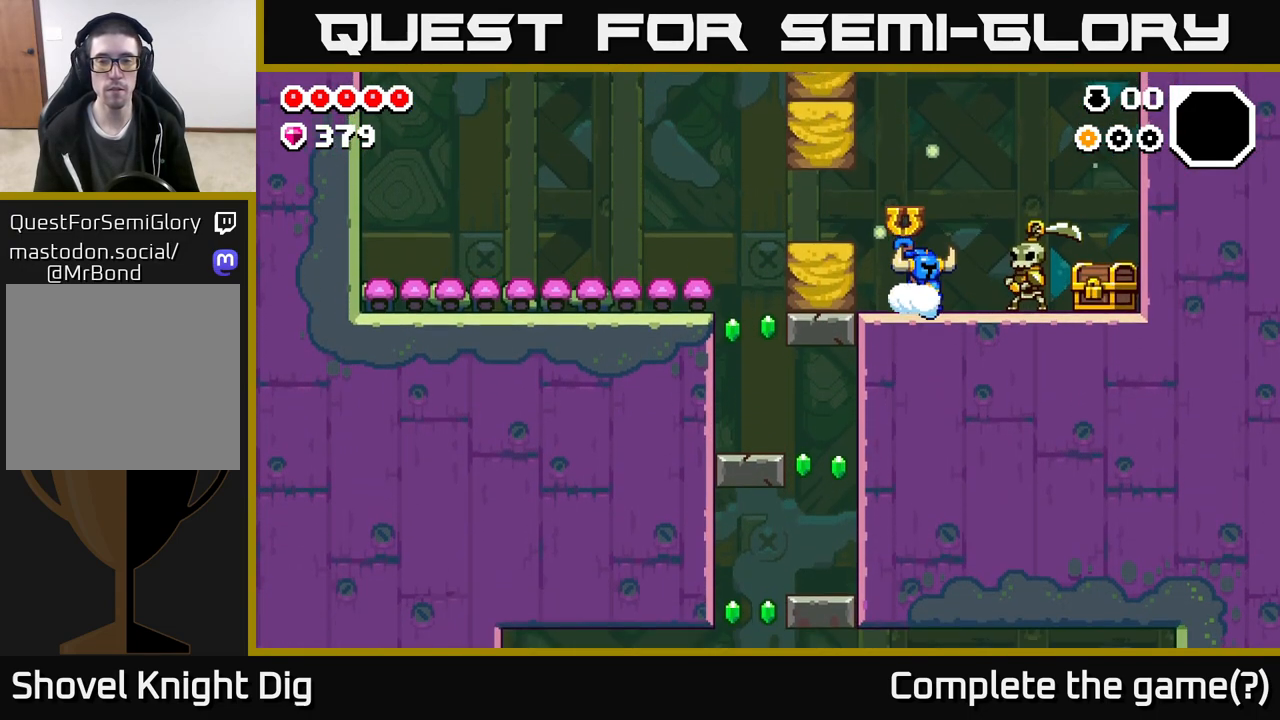
{"buttons": ["X"], "left_stick": "right", "right_stick": "center", "events": [[200, "left_stick", "right"], [233, "X", "down"], [300, "X", "up"], [417, "X", "down"]]}
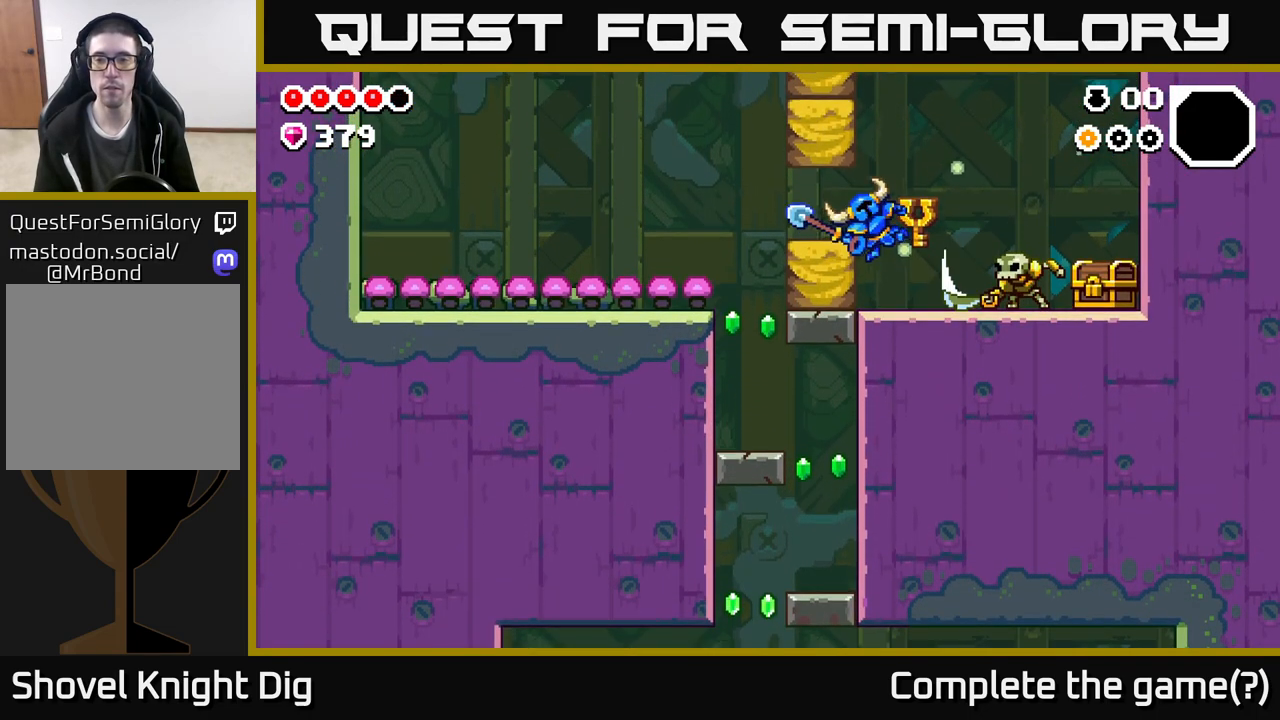
{"buttons": [], "left_stick": "right", "right_stick": "center", "events": [[17, "X", "up"], [350, "X", "down"], [450, "X", "up"]]}
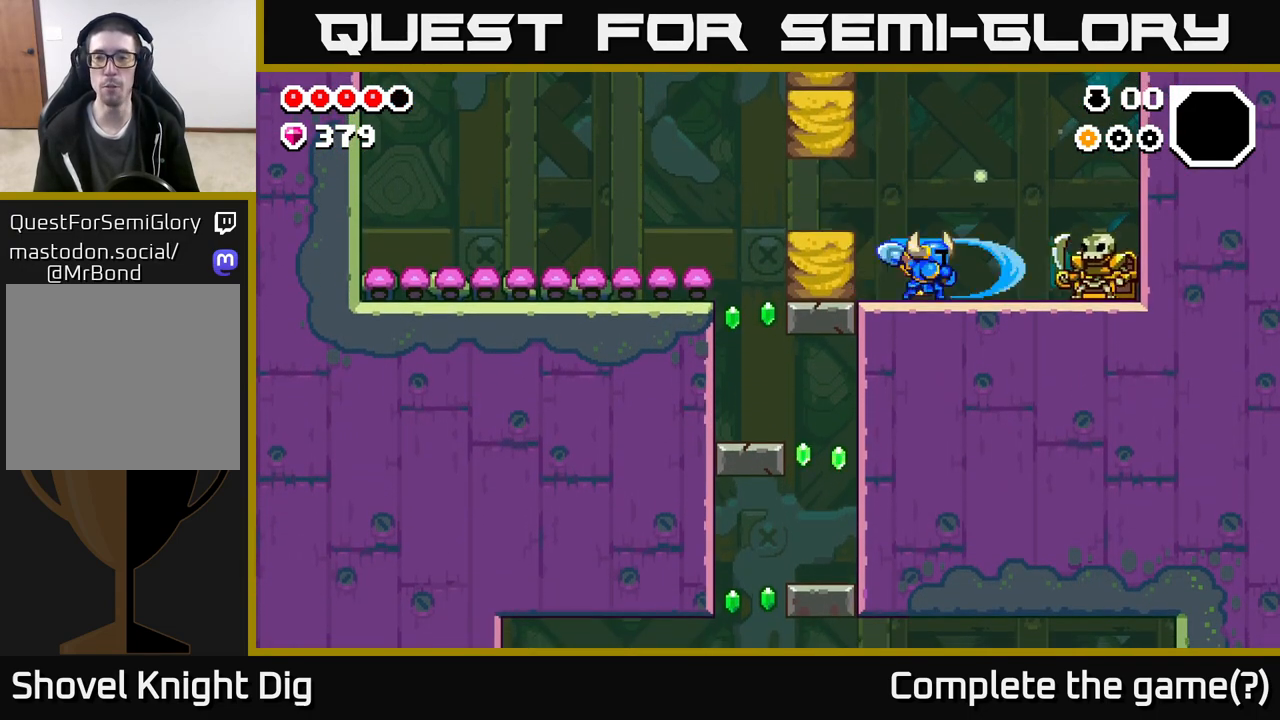
{"buttons": ["X"], "left_stick": "right", "right_stick": "center", "events": [[300, "X", "down"], [400, "X", "up"], [500, "X", "down"]]}